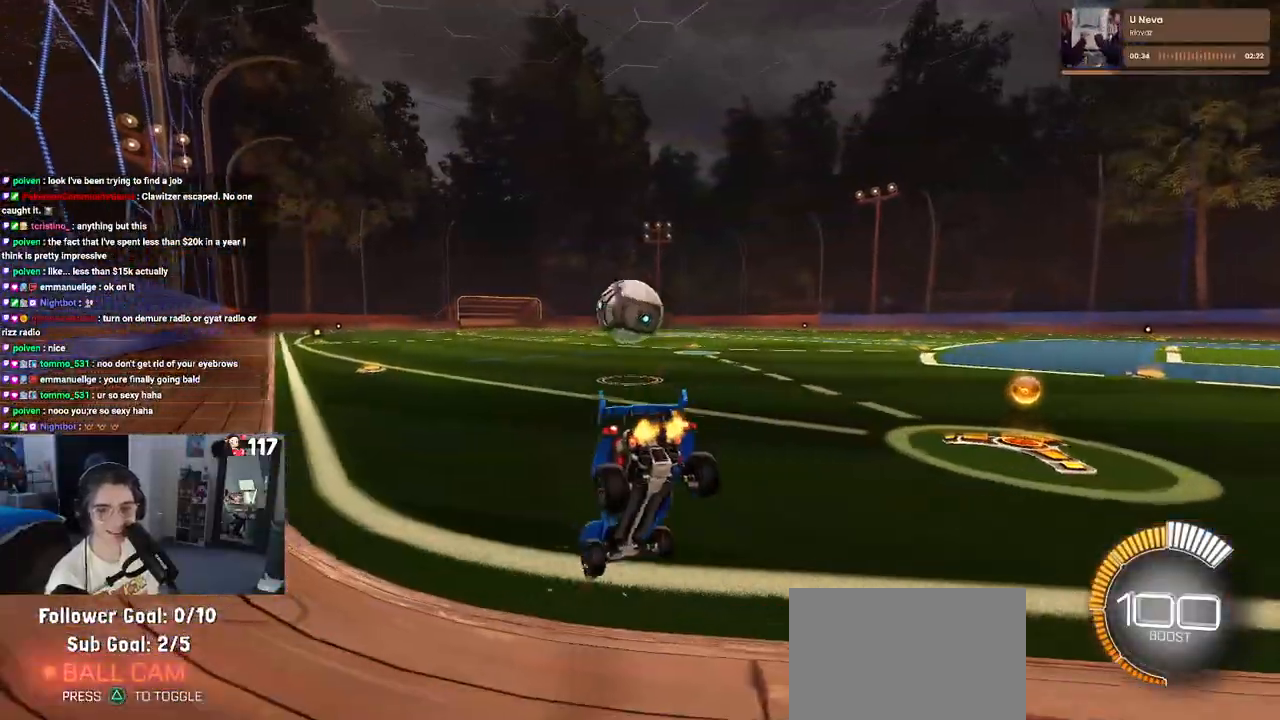
Gameplay with a controller (PlayStation layout); each line is a JSON object with the inputs held at the frame after it. "events" lists button and stick changes between this image and that frame as [ms after this image, input, new state], when the widget could be followed in between.
{"buttons": ["R2"], "left_stick": "left", "right_stick": "center", "events": [[383, "left_stick", "left"]]}
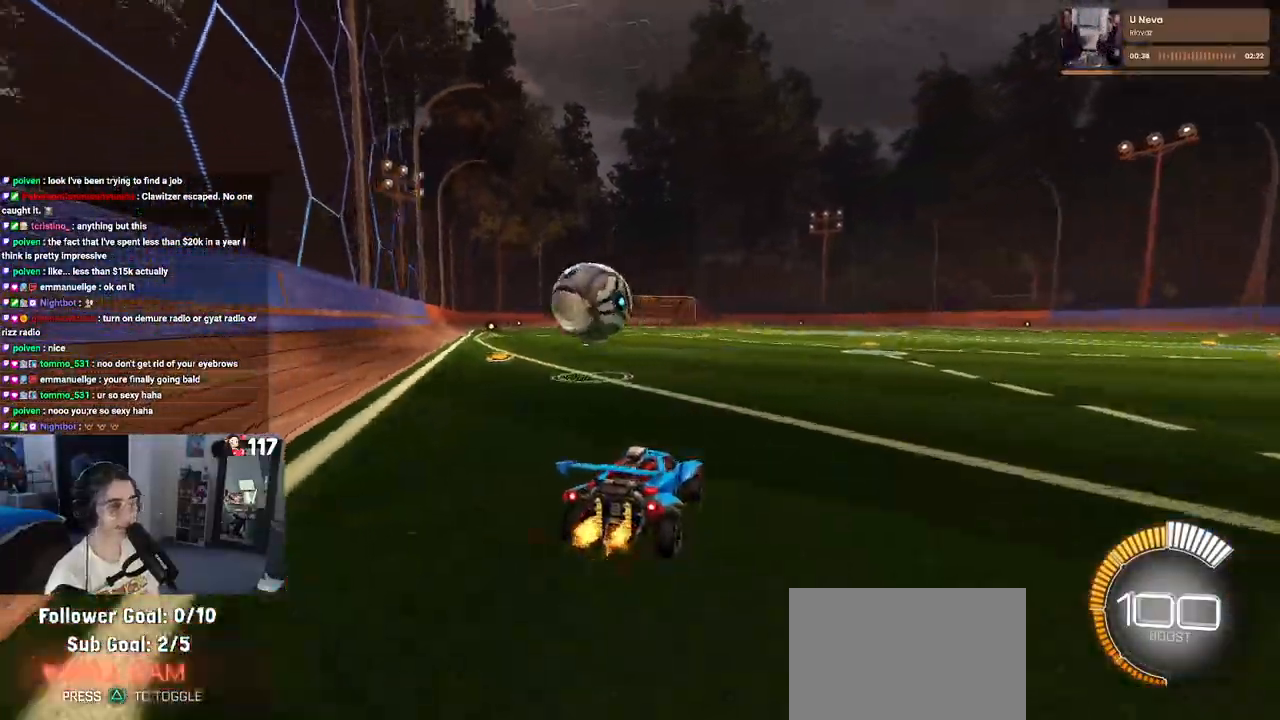
{"buttons": ["R1", "R2"], "left_stick": "left", "right_stick": "center", "events": [[450, "R1", "down"]]}
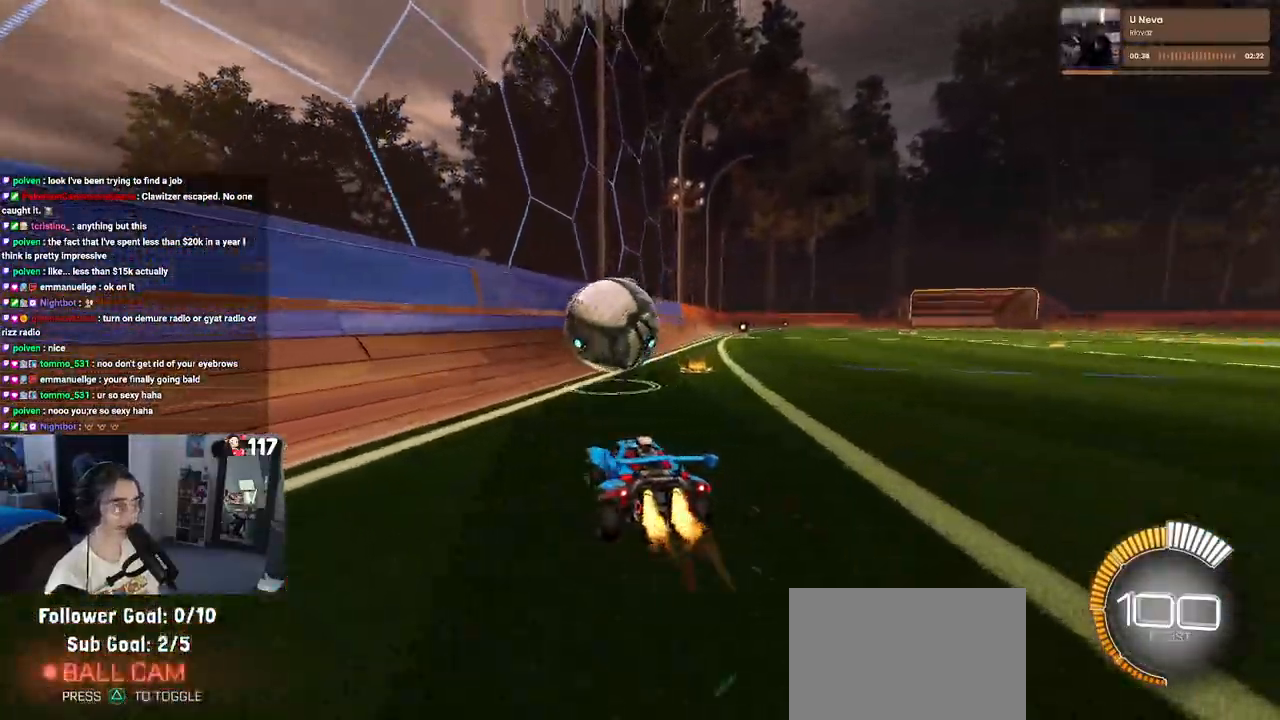
{"buttons": ["CROSS", "SQUARE", "R1", "R2"], "left_stick": "down-right", "right_stick": "center", "events": [[17, "left_stick", "center"], [300, "CROSS", "down"], [350, "left_stick", "down-right"], [367, "SQUARE", "down"]]}
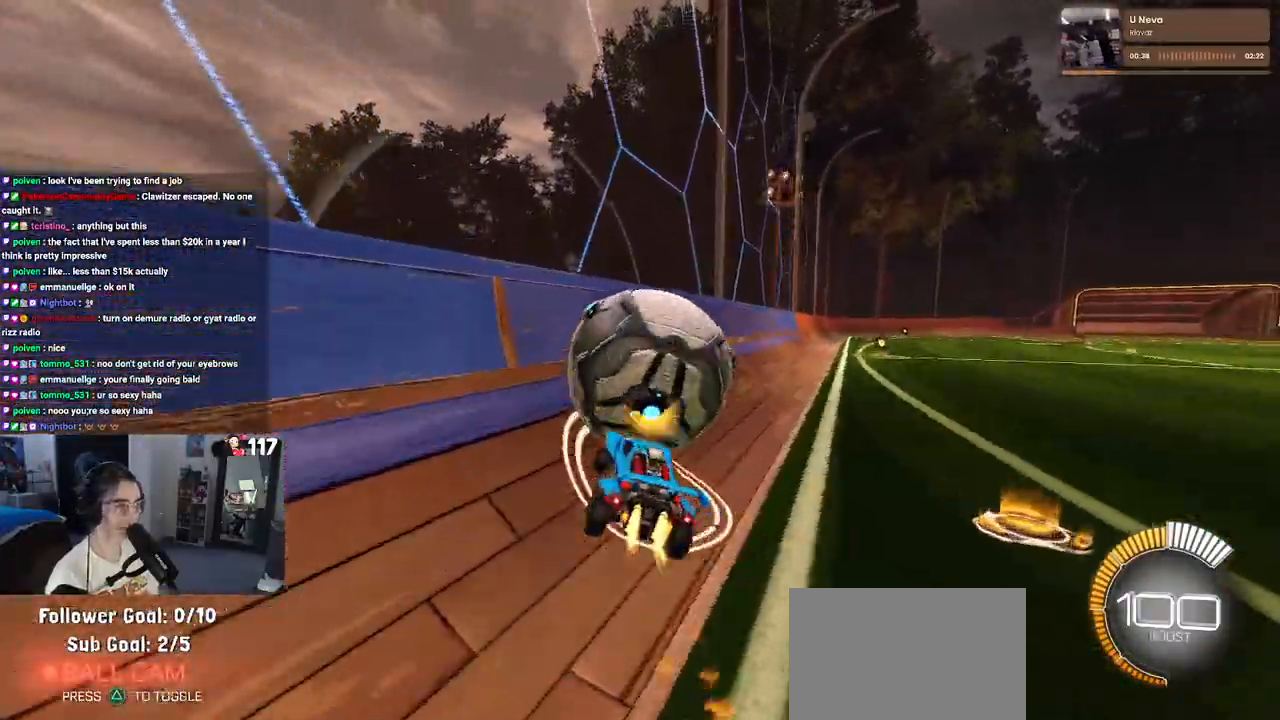
{"buttons": ["R1", "R2"], "left_stick": "center", "right_stick": "center", "events": [[83, "left_stick", "center"], [100, "CROSS", "up"], [100, "SQUARE", "up"], [300, "left_stick", "right"], [467, "left_stick", "center"]]}
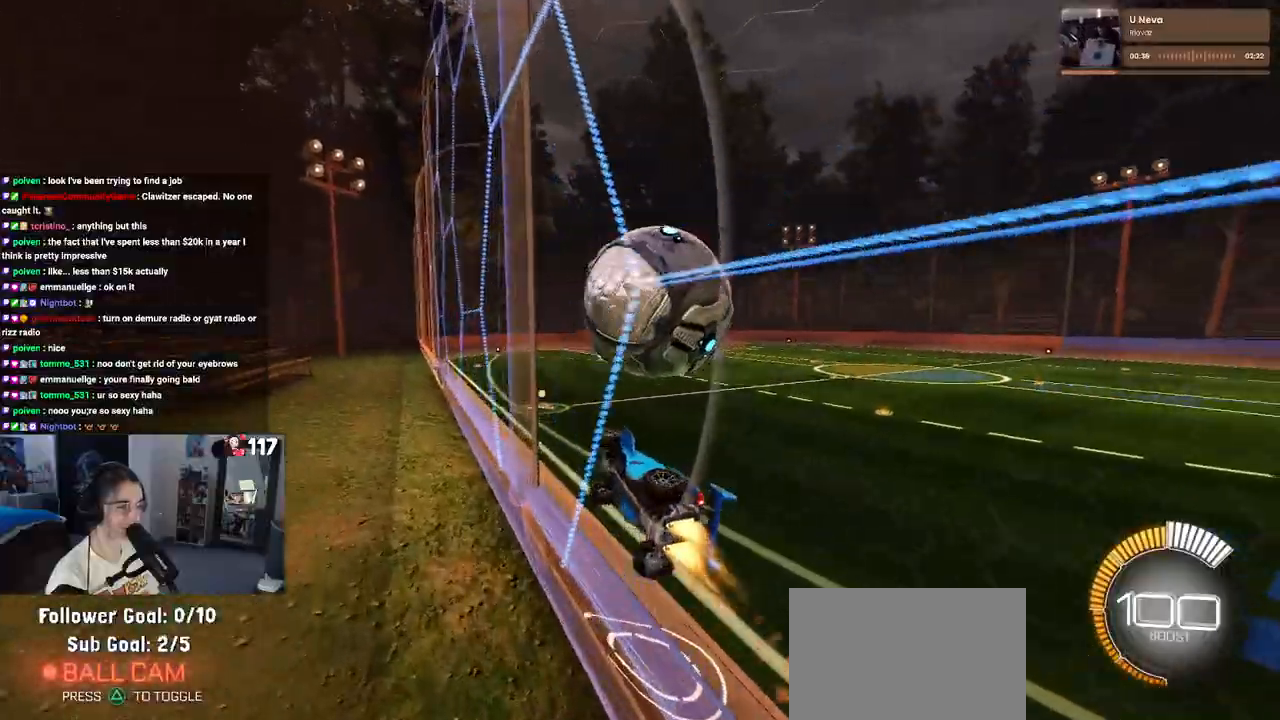
{"buttons": ["CROSS", "L1", "R2"], "left_stick": "down-right", "right_stick": "center", "events": [[100, "R1", "up"], [200, "left_stick", "left"], [367, "left_stick", "center"], [400, "CROSS", "down"], [417, "left_stick", "down-right"], [500, "L1", "down"]]}
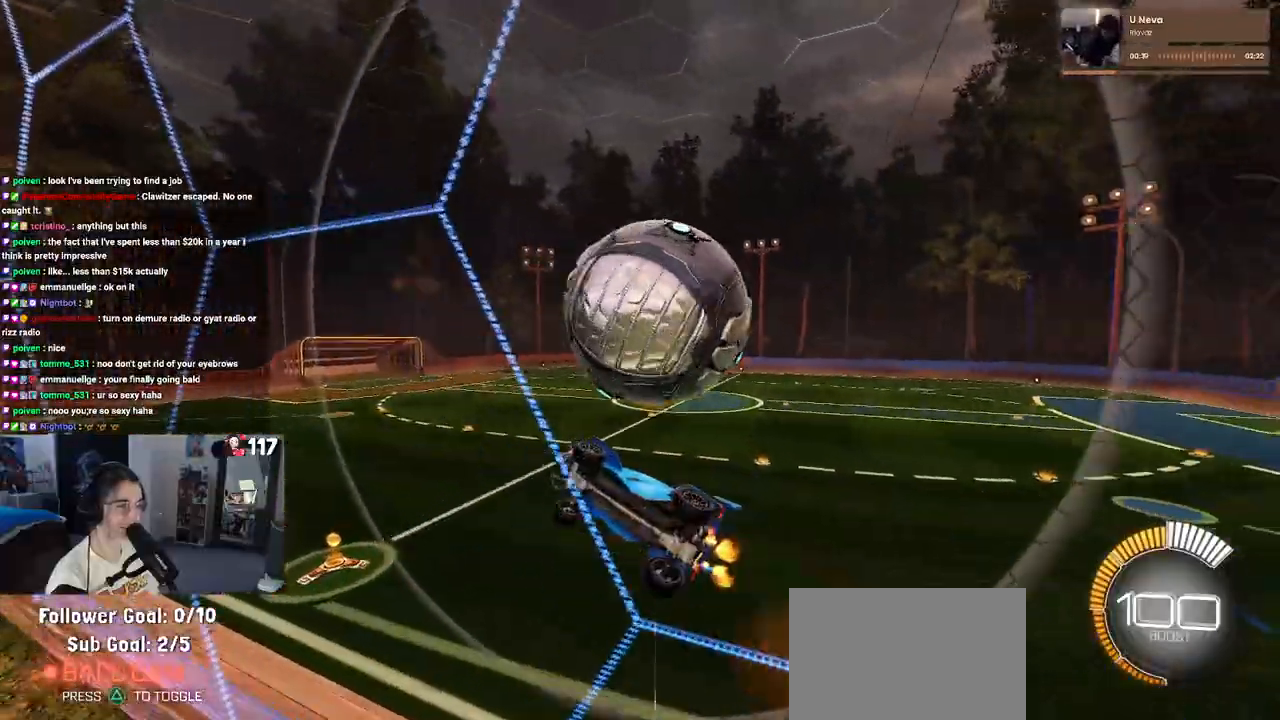
{"buttons": ["R2"], "left_stick": "down-right", "right_stick": "center", "events": [[100, "CROSS", "up"], [100, "left_stick", "down"], [283, "L1", "up"], [350, "left_stick", "down-right"]]}
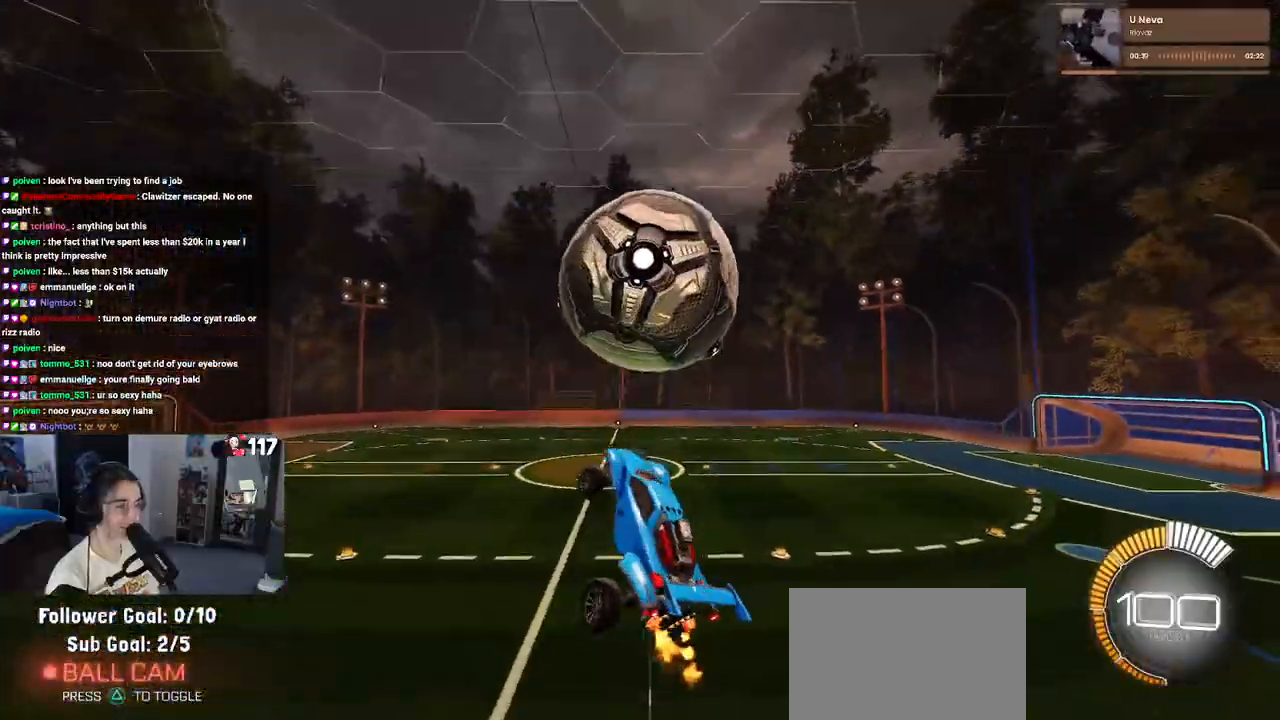
{"buttons": ["R2"], "left_stick": "down-right", "right_stick": "center", "events": [[17, "L1", "down"], [33, "R1", "down"], [50, "left_stick", "left"], [100, "left_stick", "down-left"], [183, "L1", "up"], [283, "left_stick", "down-right"], [433, "R1", "up"]]}
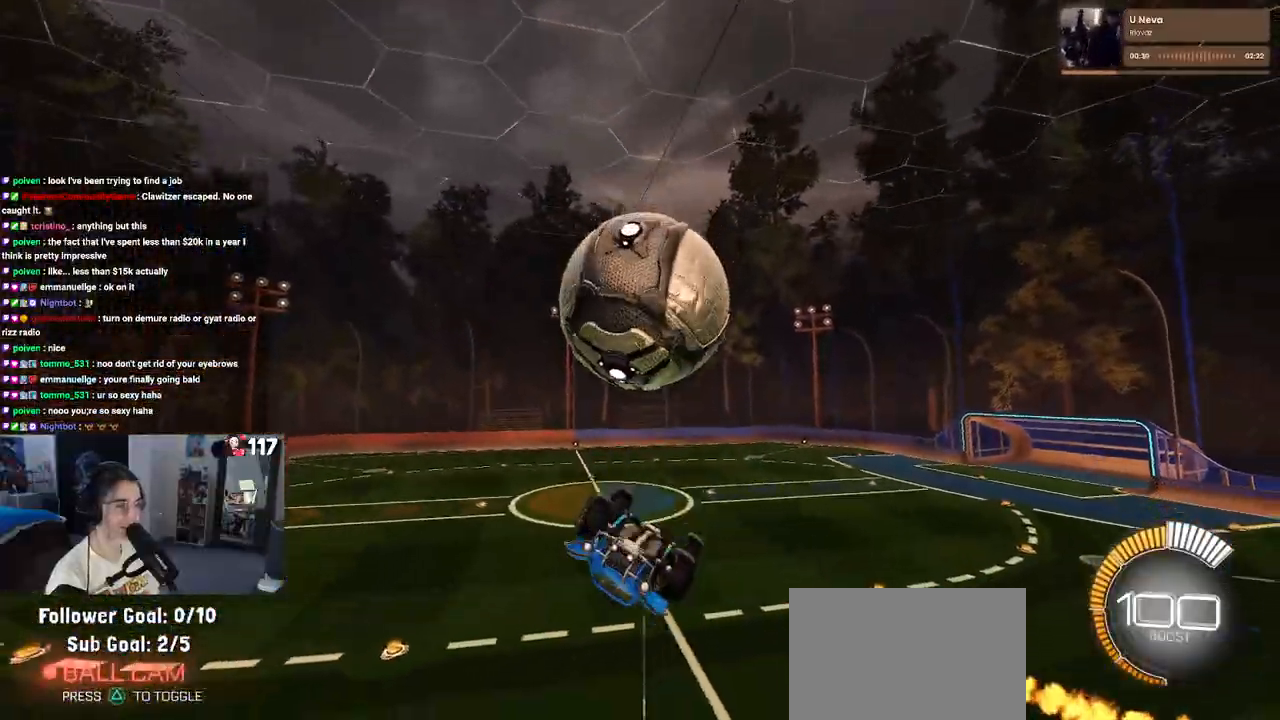
{"buttons": ["R1", "R2"], "left_stick": "up-left", "right_stick": "center", "events": [[150, "CROSS", "down"], [150, "left_stick", "down"], [300, "CROSS", "up"], [300, "left_stick", "center"], [383, "R1", "down"], [383, "left_stick", "up-left"]]}
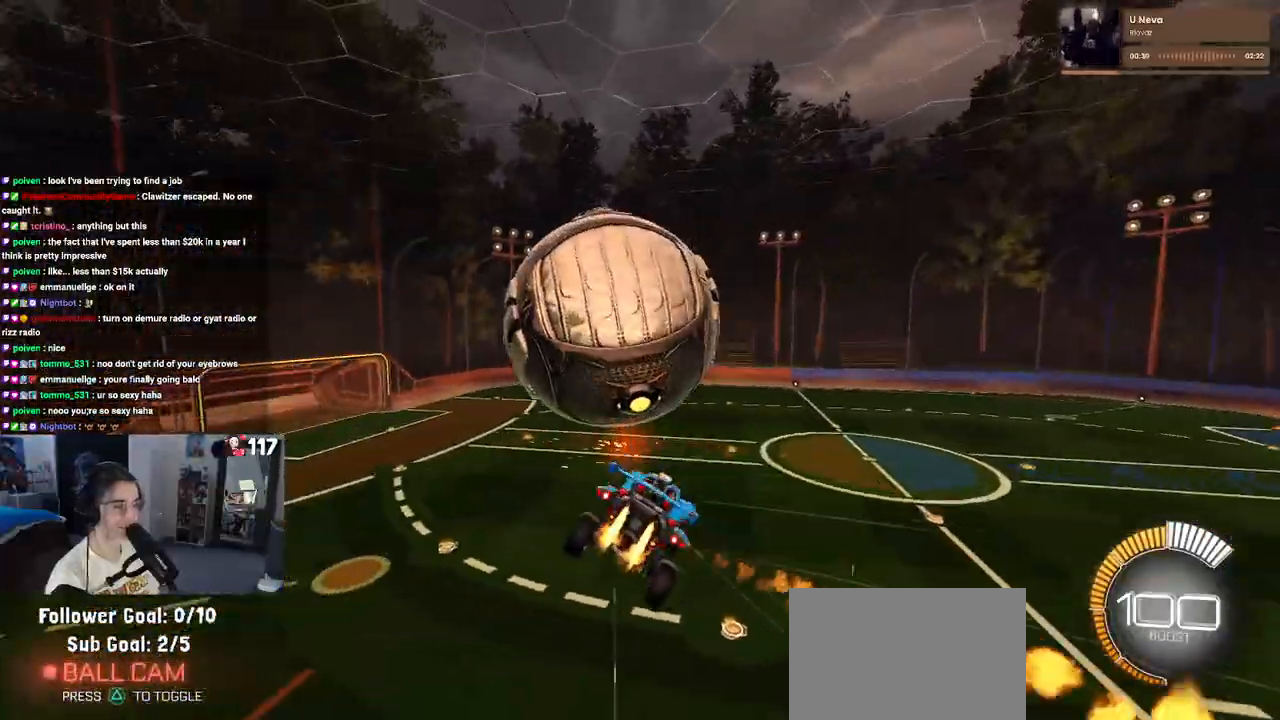
{"buttons": ["L1", "R2"], "left_stick": "down-right", "right_stick": "center", "events": [[150, "L1", "down"], [150, "R1", "up"], [383, "left_stick", "down-left"], [483, "left_stick", "down-right"]]}
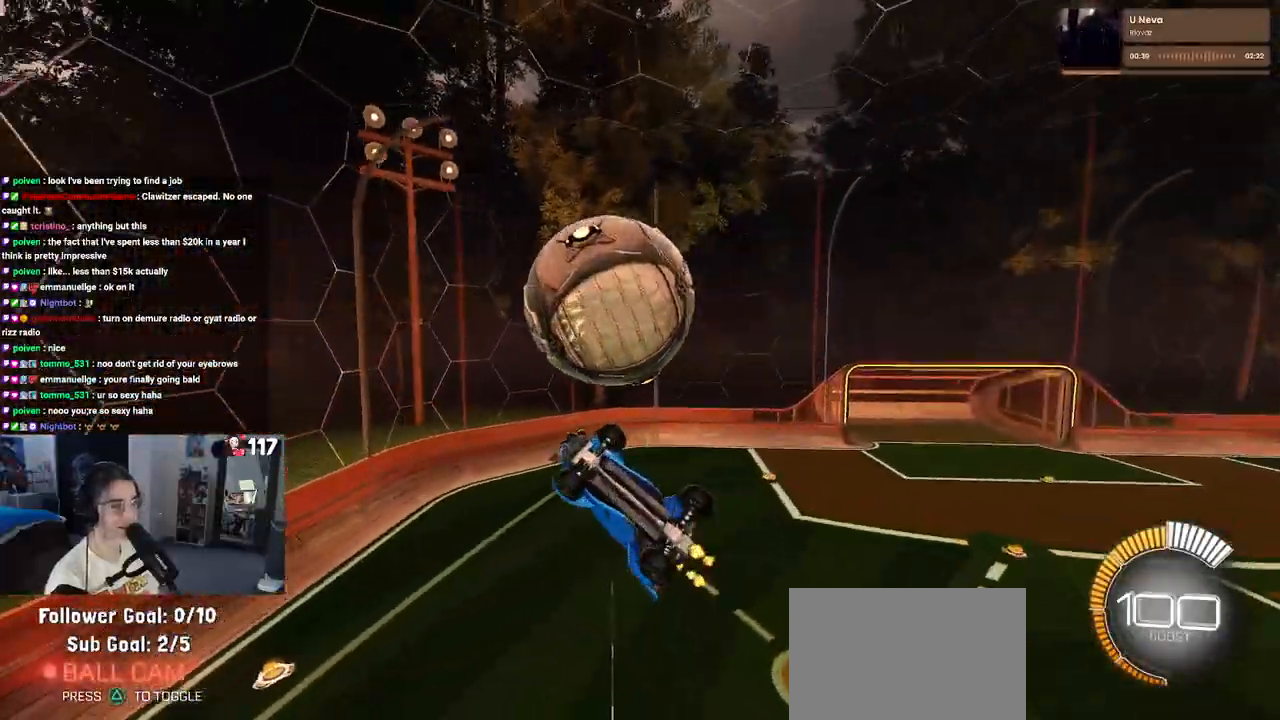
{"buttons": ["L1", "R1", "R2"], "left_stick": "left", "right_stick": "center", "events": [[117, "left_stick", "right"], [383, "R1", "down"], [417, "left_stick", "up"], [500, "left_stick", "left"]]}
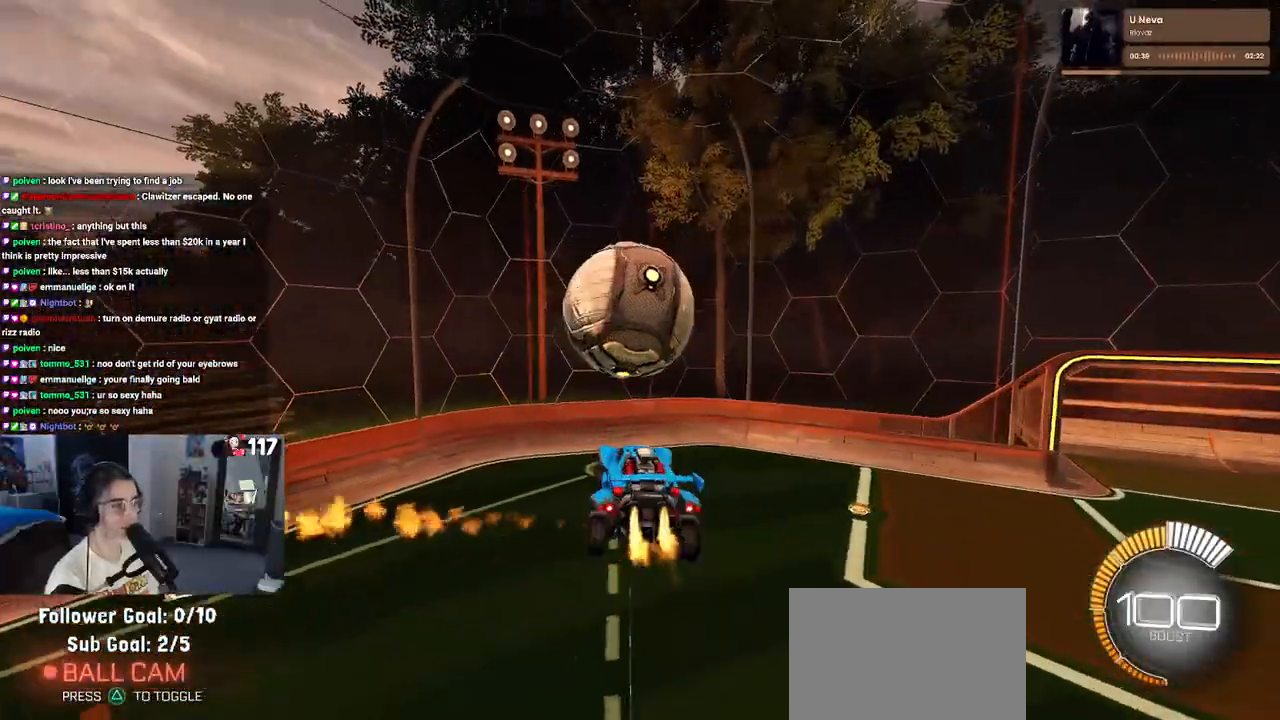
{"buttons": ["R1", "R2"], "left_stick": "left", "right_stick": "center", "events": [[67, "left_stick", "down-left"], [183, "left_stick", "down"], [350, "L1", "up"], [367, "left_stick", "center"], [467, "left_stick", "left"]]}
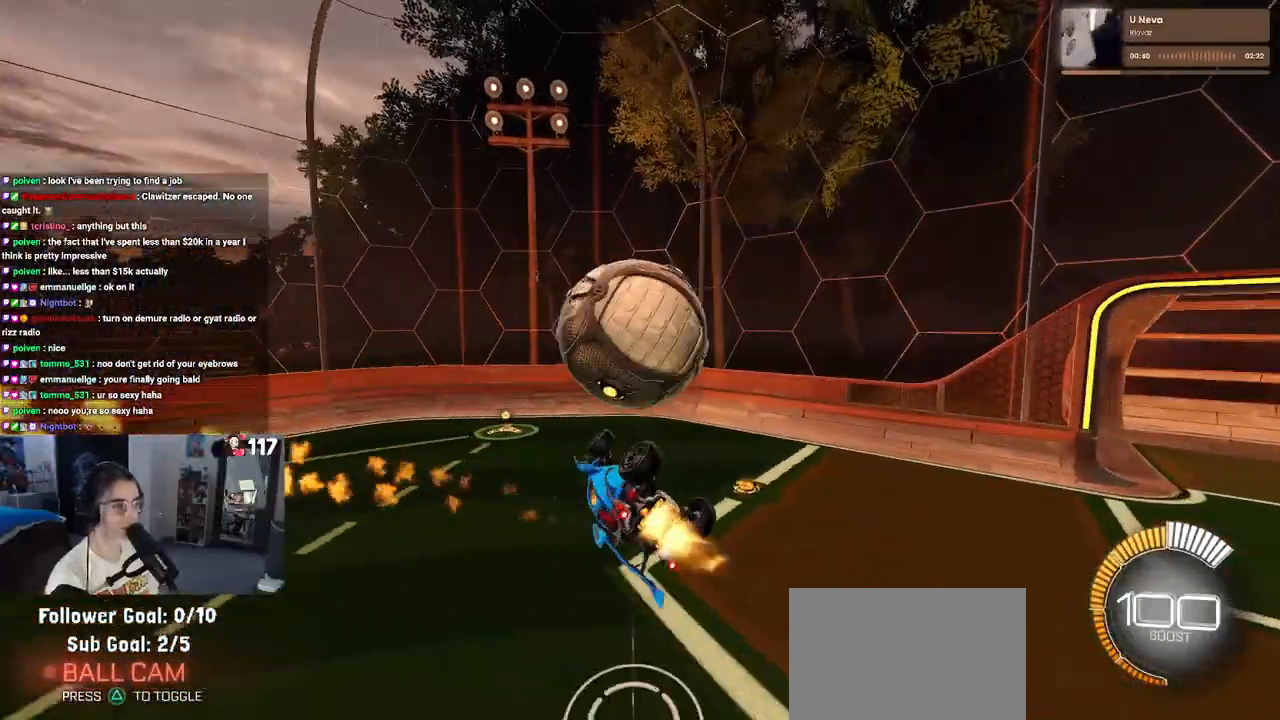
{"buttons": ["CROSS", "R2"], "left_stick": "up", "right_stick": "center", "events": [[167, "left_stick", "up"], [250, "R1", "up"], [450, "CROSS", "down"]]}
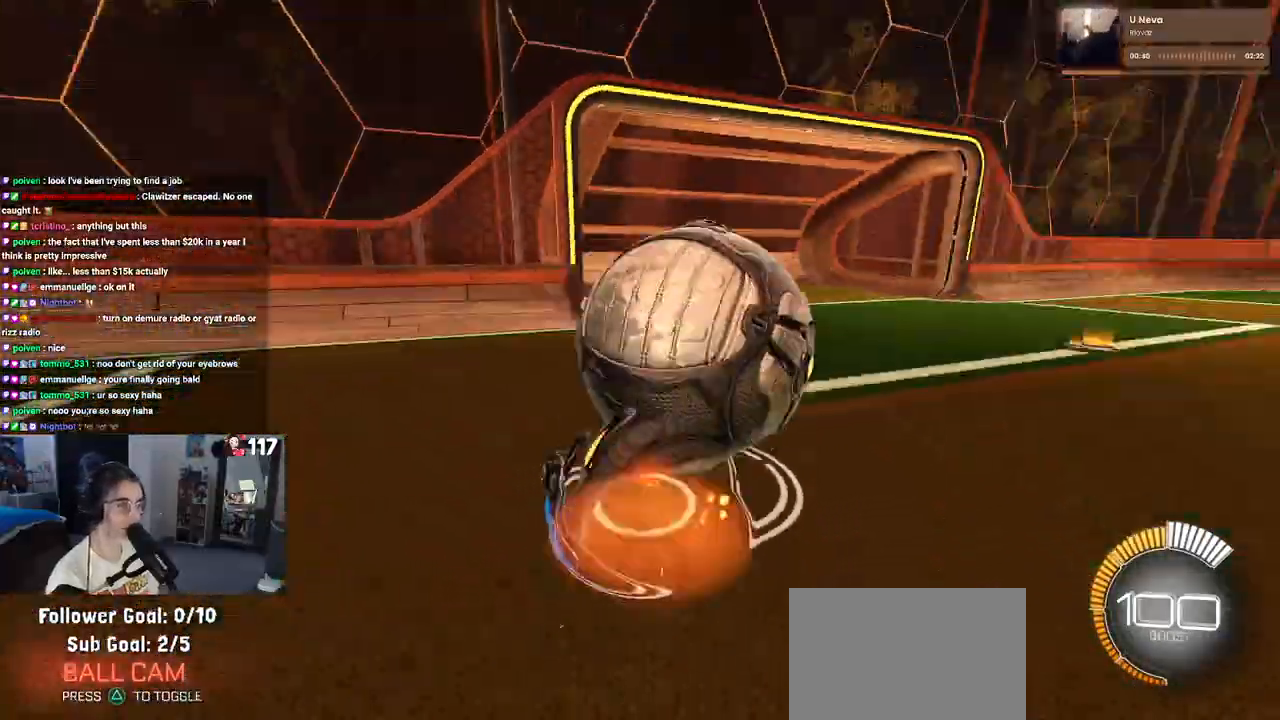
{"buttons": ["R2"], "left_stick": "center", "right_stick": "center", "events": [[50, "CROSS", "up"], [467, "left_stick", "center"]]}
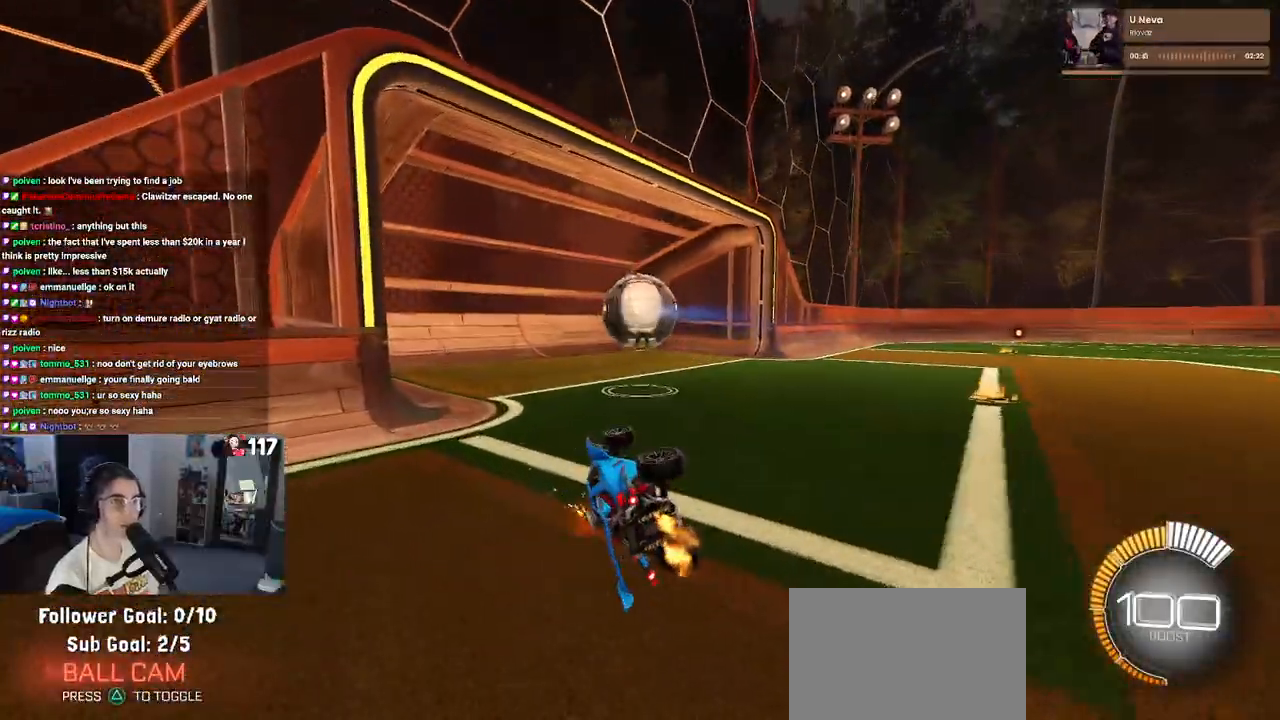
{"buttons": ["R1", "R2"], "left_stick": "center", "right_stick": "center", "events": [[133, "R1", "down"], [167, "R3", "down"], [300, "R3", "up"]]}
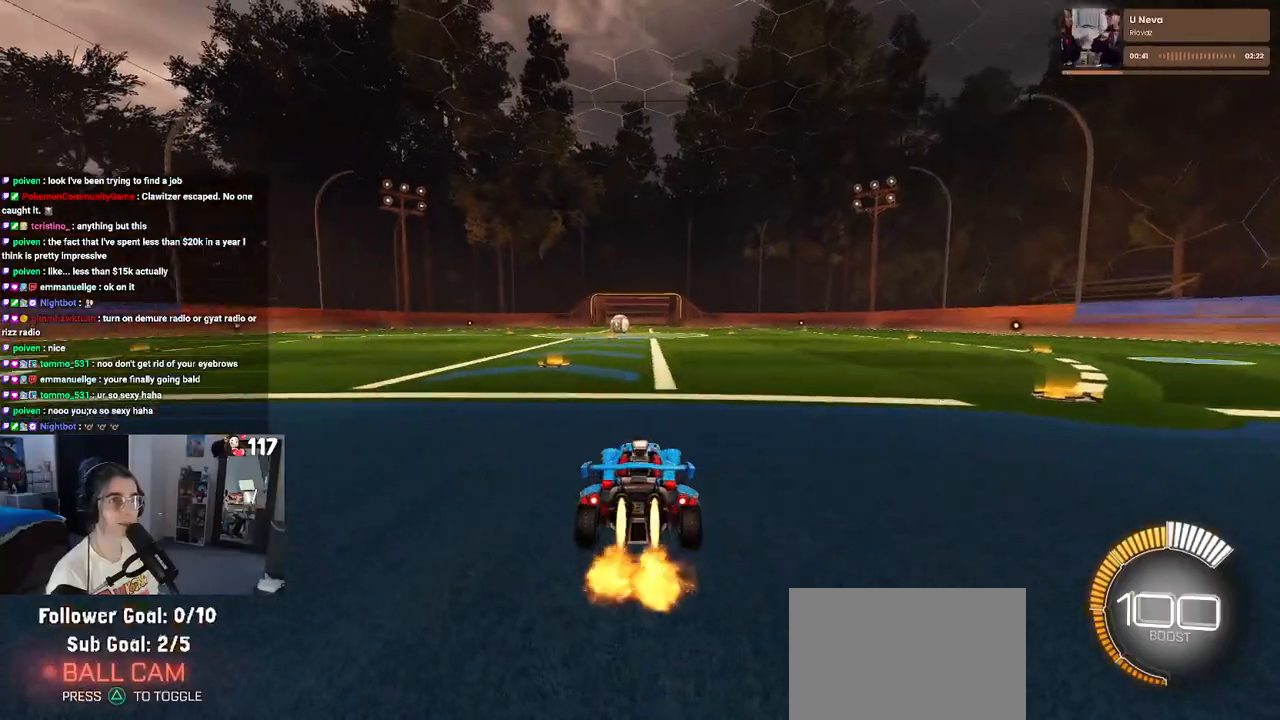
{"buttons": ["R2"], "left_stick": "center", "right_stick": "center", "events": [[33, "TRIANGLE", "down"], [167, "TRIANGLE", "up"], [217, "DPAD_UP", "down"], [233, "R1", "up"], [300, "DPAD_UP", "up"], [383, "CROSS", "down"], [467, "CROSS", "up"]]}
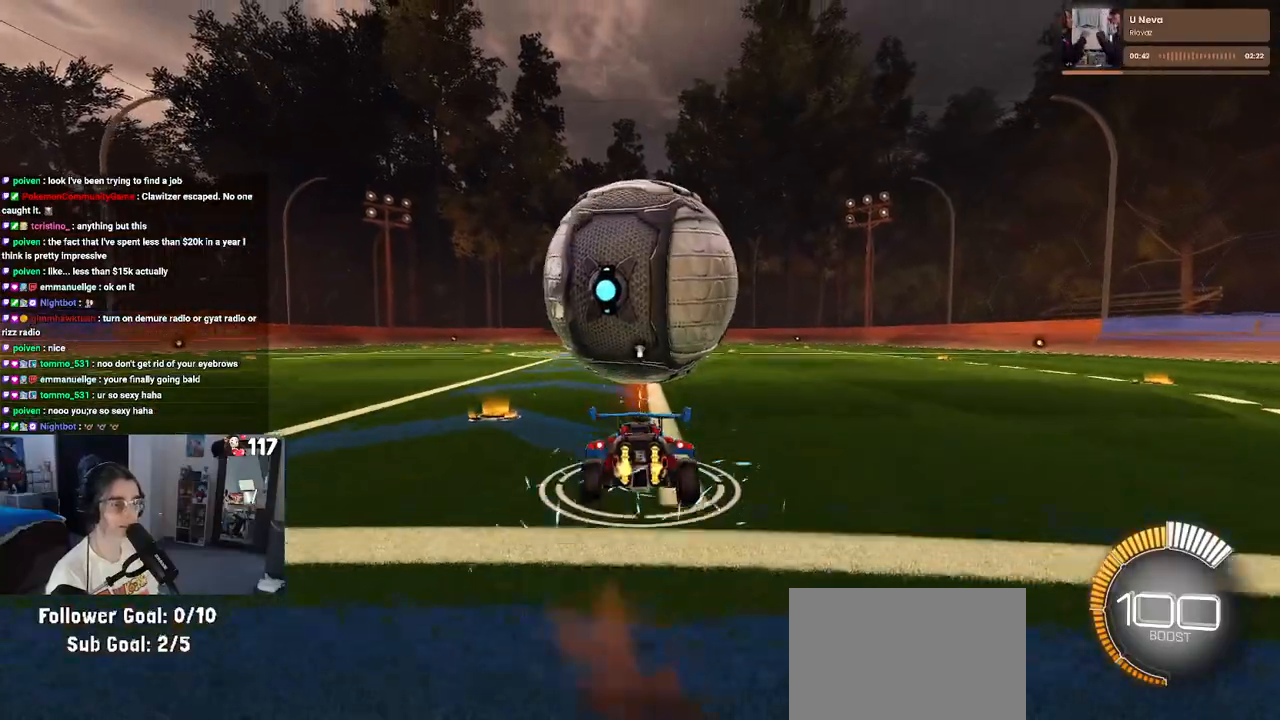
{"buttons": ["SQUARE", "R1", "R2"], "left_stick": "down-right", "right_stick": "center", "events": [[200, "R1", "down"], [200, "SQUARE", "down"], [200, "left_stick", "left"], [383, "left_stick", "center"], [483, "left_stick", "down-right"]]}
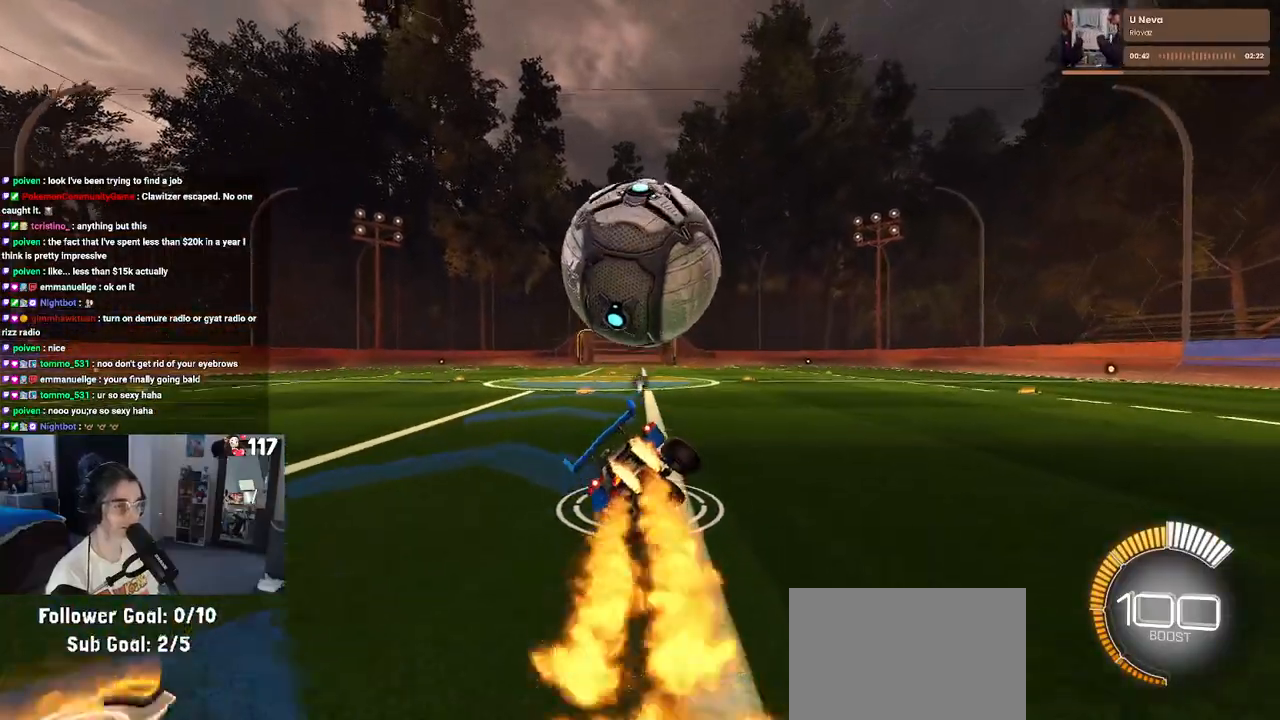
{"buttons": ["R1", "R2"], "left_stick": "right", "right_stick": "center", "events": [[117, "CROSS", "down"], [167, "SQUARE", "up"], [233, "CROSS", "up"], [233, "left_stick", "center"], [283, "left_stick", "left"], [450, "left_stick", "center"], [500, "left_stick", "right"]]}
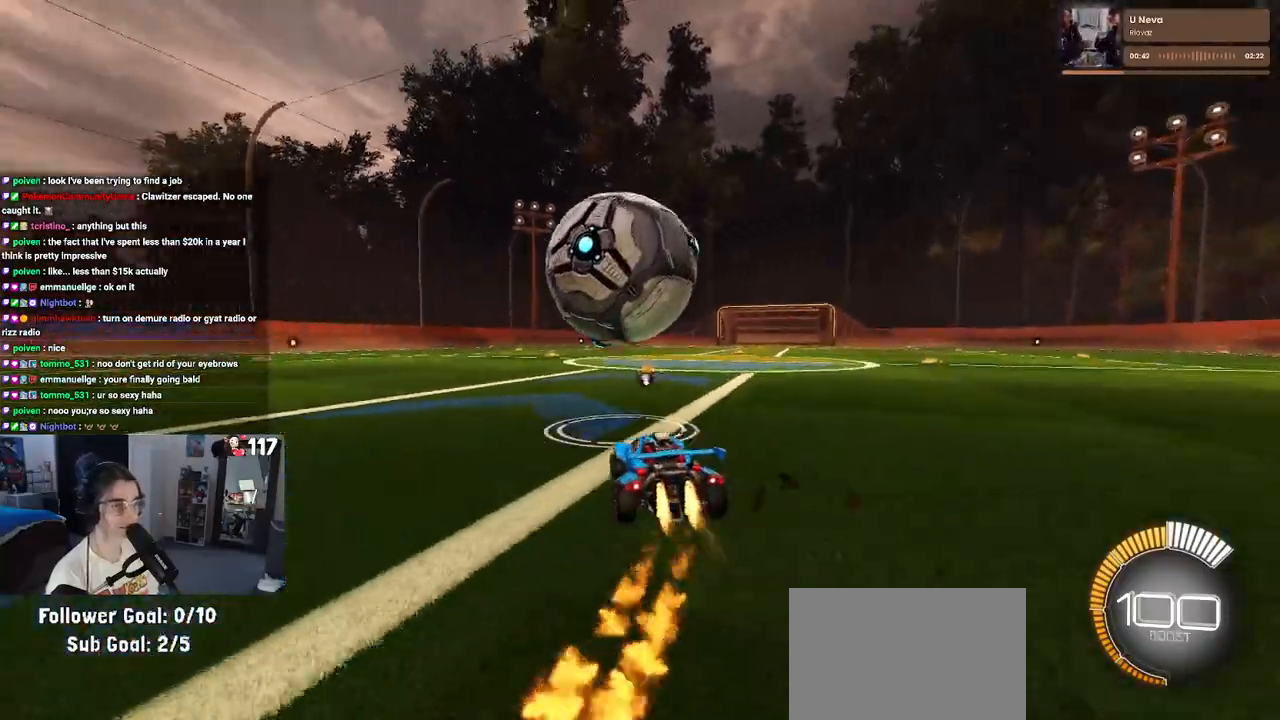
{"buttons": ["R1", "R2"], "left_stick": "right", "right_stick": "center", "events": []}
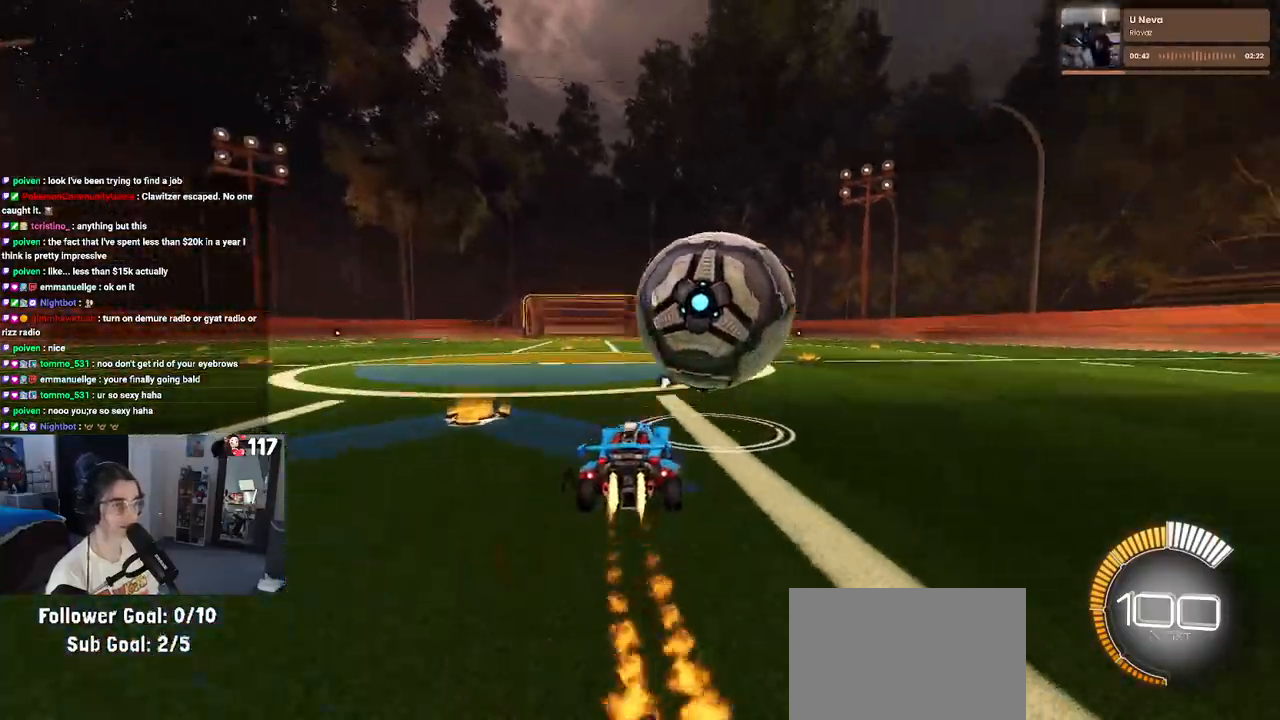
{"buttons": ["R2"], "left_stick": "down", "right_stick": "center", "events": [[50, "left_stick", "down-right"], [100, "R1", "up"], [183, "R1", "down"], [217, "left_stick", "left"], [433, "R1", "up"], [433, "left_stick", "down"]]}
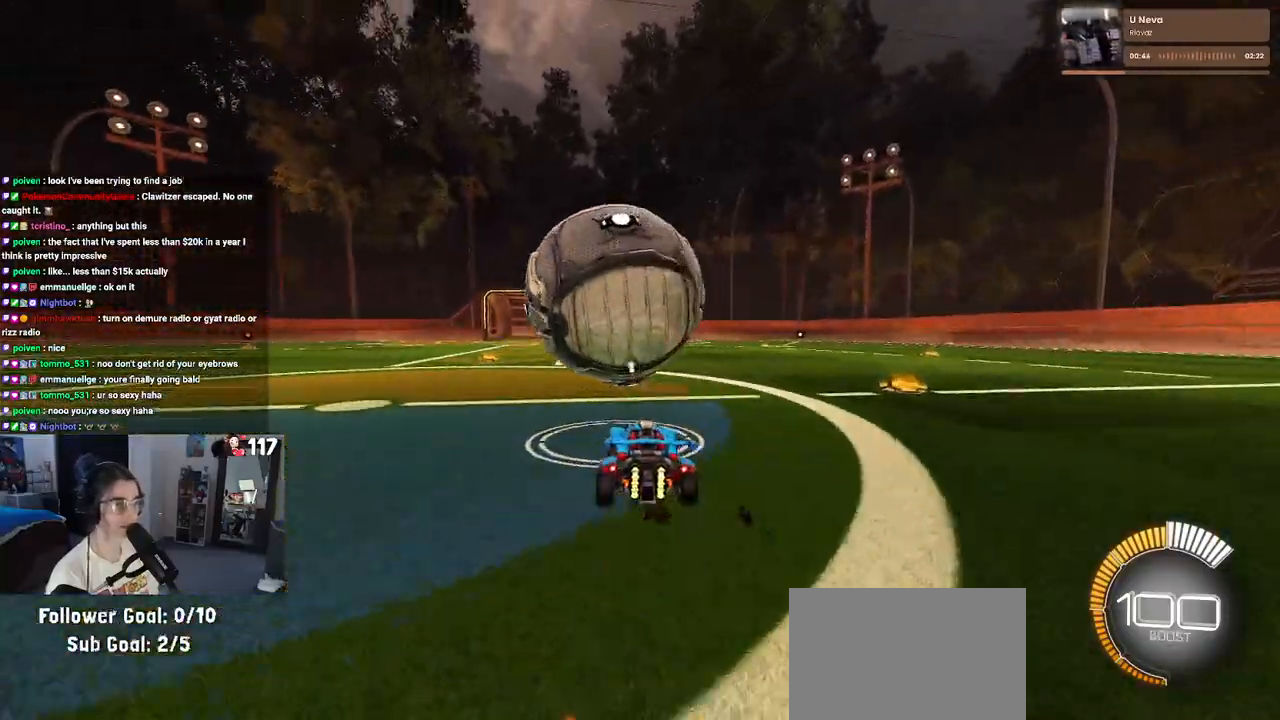
{"buttons": ["L1", "R1", "R2"], "left_stick": "down-right", "right_stick": "center", "events": [[50, "CROSS", "down"], [100, "R1", "down"], [117, "left_stick", "down-right"], [150, "L1", "down"], [233, "CROSS", "up"], [283, "R1", "up"], [417, "R1", "down"]]}
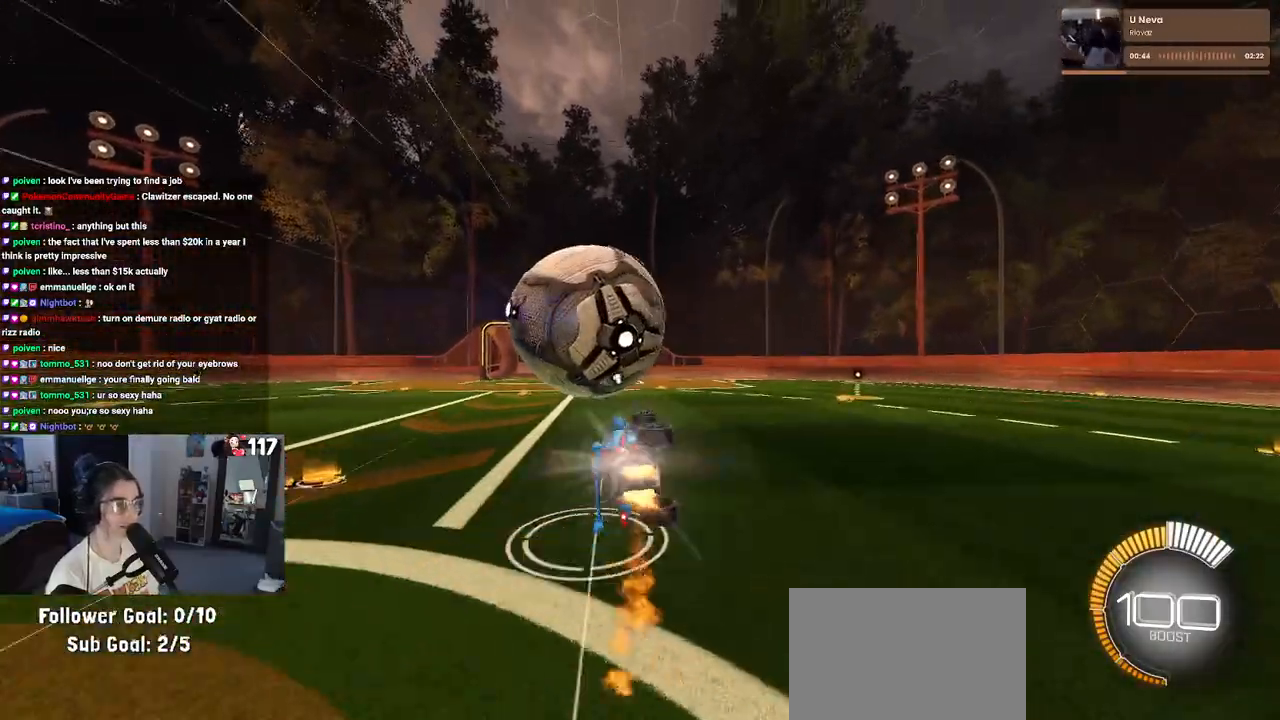
{"buttons": ["R1", "R2"], "left_stick": "down-right", "right_stick": "center", "events": [[67, "L1", "up"], [133, "R1", "up"], [283, "left_stick", "right"], [300, "R1", "down"], [500, "left_stick", "down-right"]]}
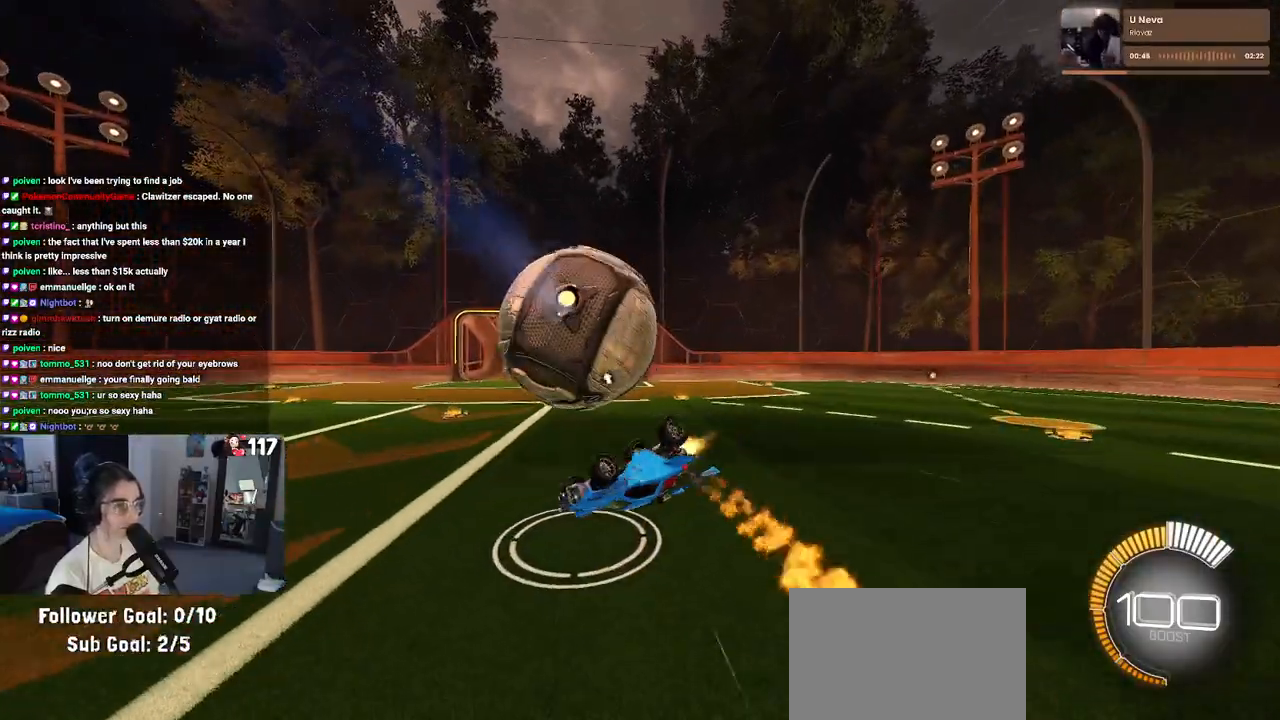
{"buttons": ["R1", "R2"], "left_stick": "up", "right_stick": "center", "events": [[100, "left_stick", "down"], [150, "CROSS", "down"], [317, "CROSS", "up"], [350, "left_stick", "center"], [433, "left_stick", "up"]]}
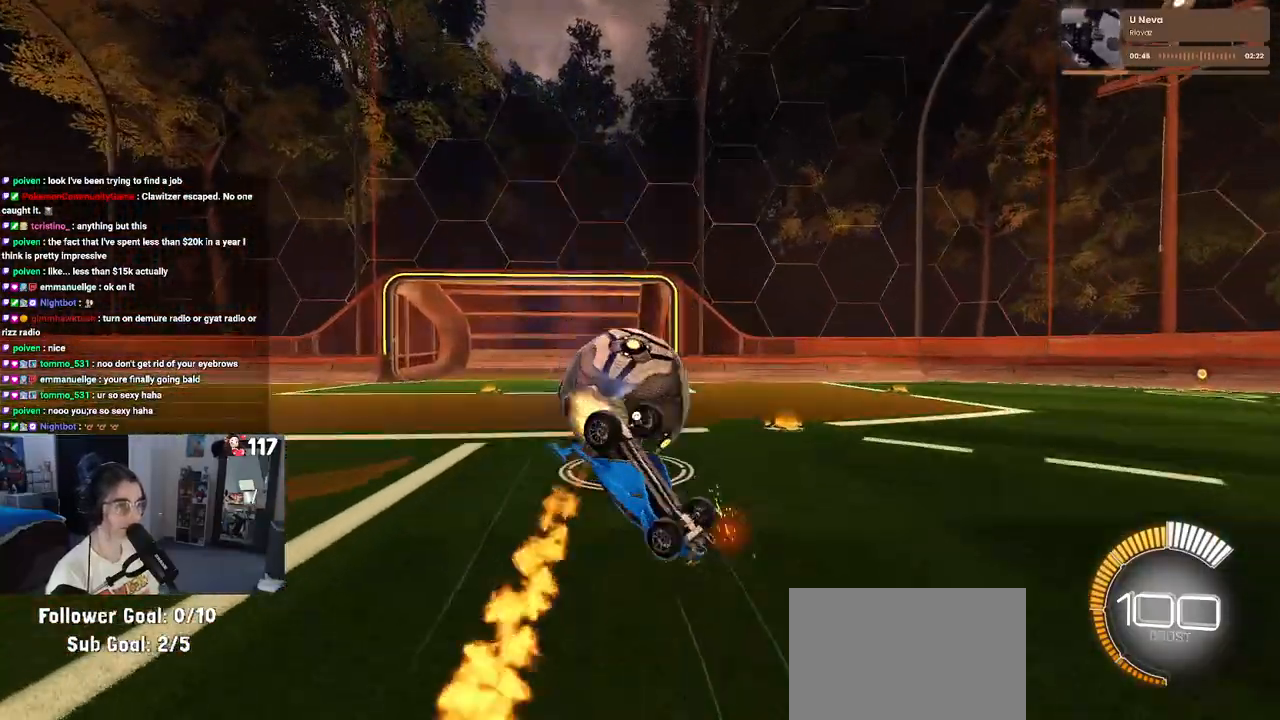
{"buttons": ["START"], "left_stick": "center", "right_stick": "center", "events": [[217, "left_stick", "center"], [267, "R1", "up"], [333, "R2", "up"], [500, "START", "down"]]}
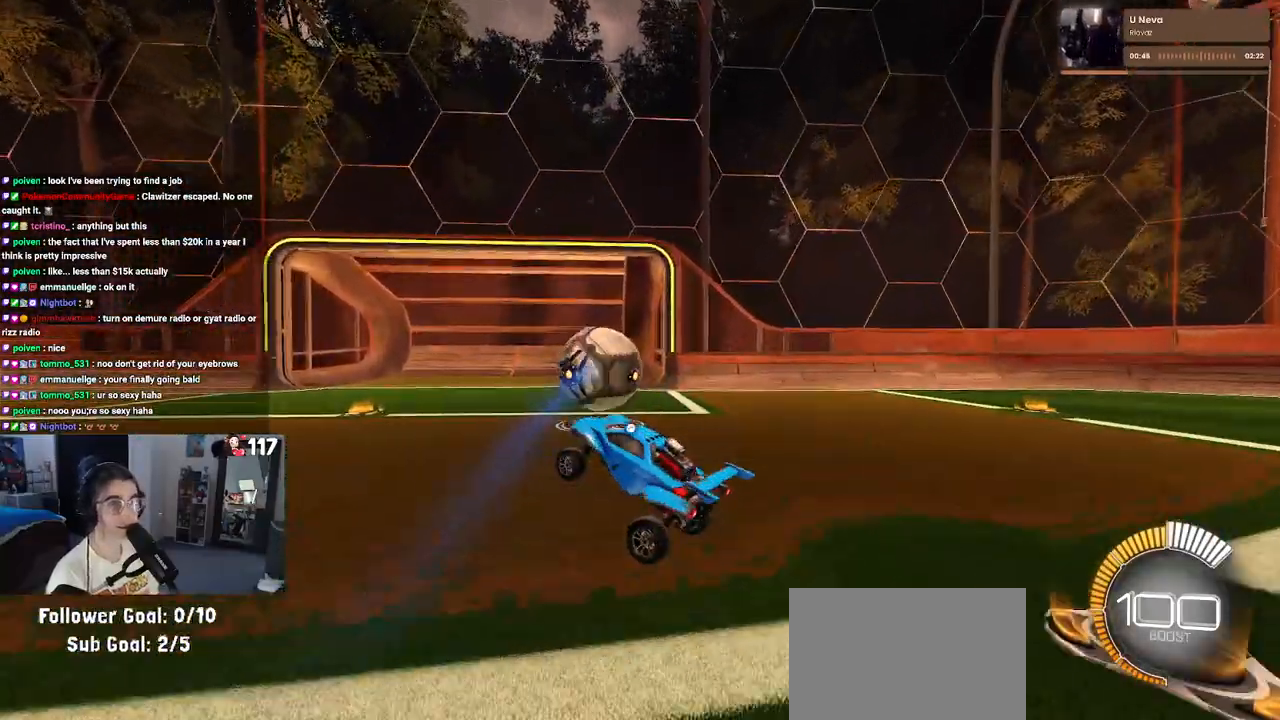
{"buttons": ["DPAD_UP"], "left_stick": "center", "right_stick": "center", "events": [[133, "START", "up"], [183, "DPAD_DOWN", "down"], [283, "DPAD_DOWN", "up"], [300, "CROSS", "down"], [400, "CROSS", "up"], [500, "DPAD_UP", "down"]]}
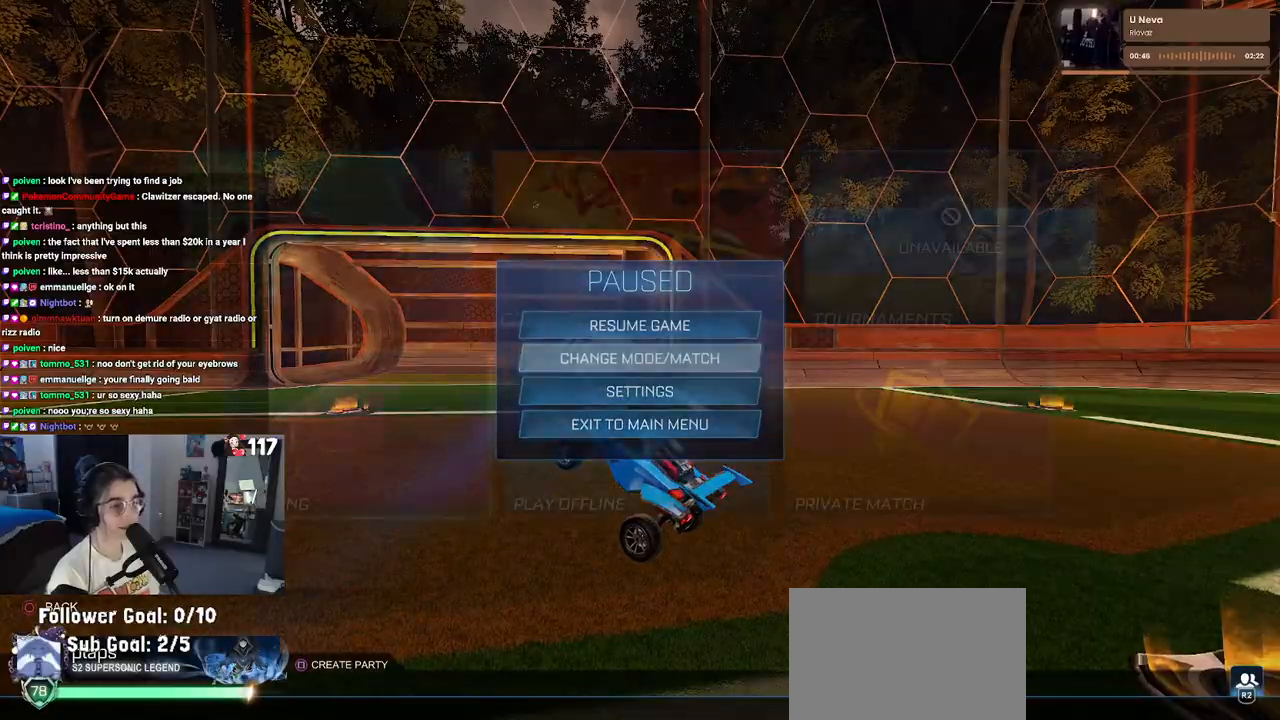
{"buttons": [], "left_stick": "center", "right_stick": "center", "events": [[100, "DPAD_UP", "up"], [267, "DPAD_RIGHT", "down"], [367, "DPAD_RIGHT", "up"], [400, "CROSS", "down"], [483, "CROSS", "up"]]}
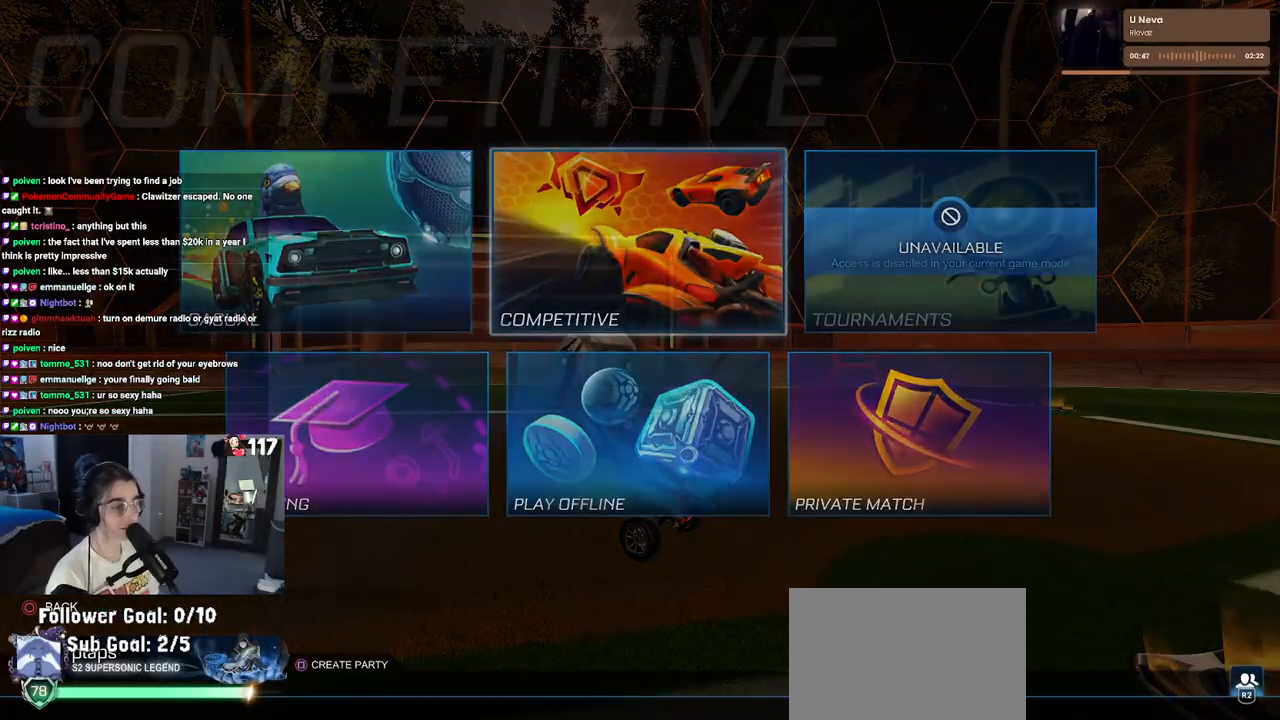
{"buttons": ["DPAD_RIGHT"], "left_stick": "center", "right_stick": "center", "events": [[467, "DPAD_RIGHT", "down"]]}
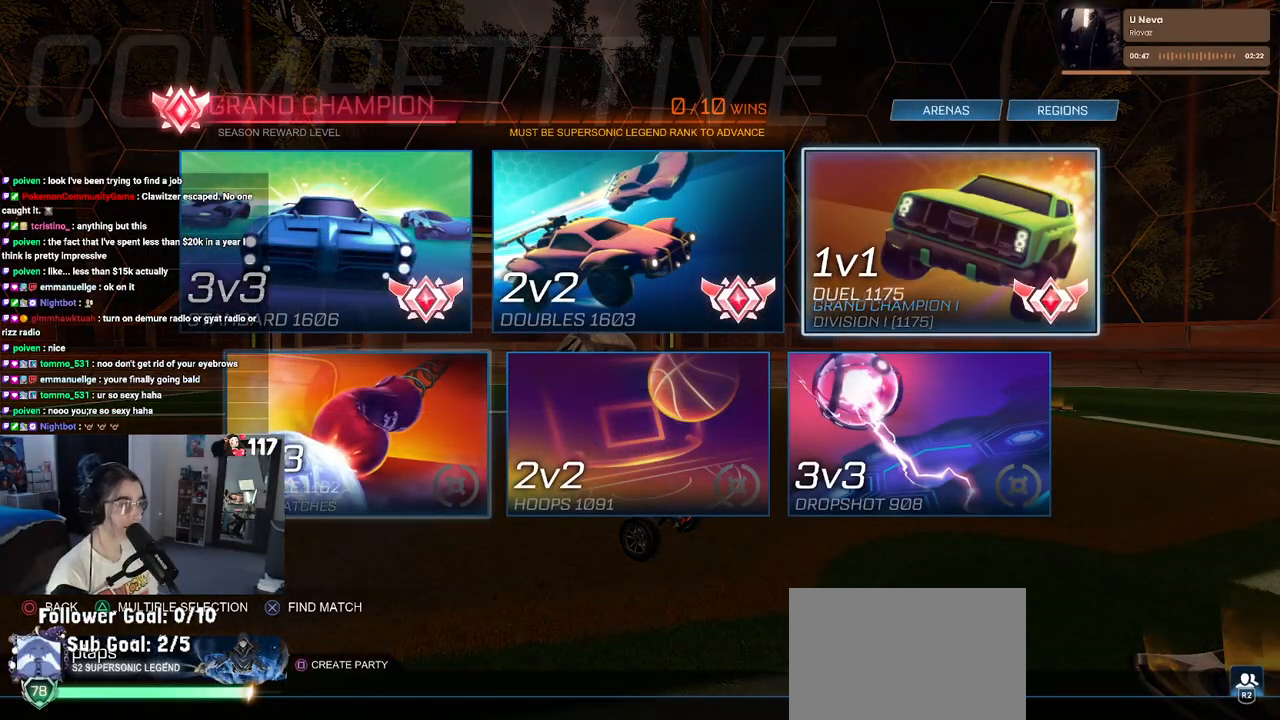
{"buttons": [], "left_stick": "center", "right_stick": "center", "events": [[83, "DPAD_RIGHT", "up"], [350, "DPAD_LEFT", "down"], [450, "DPAD_LEFT", "up"]]}
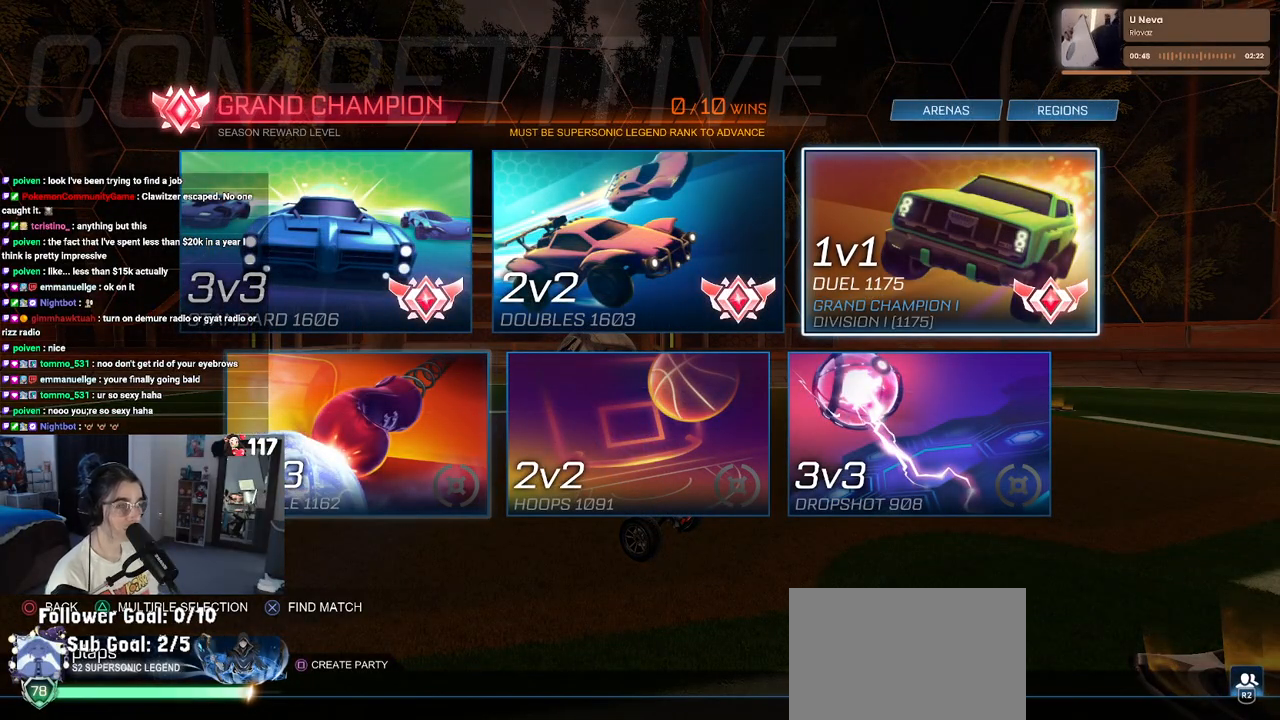
{"buttons": [], "left_stick": "center", "right_stick": "center", "events": [[33, "DPAD_LEFT", "down"], [133, "DPAD_LEFT", "up"]]}
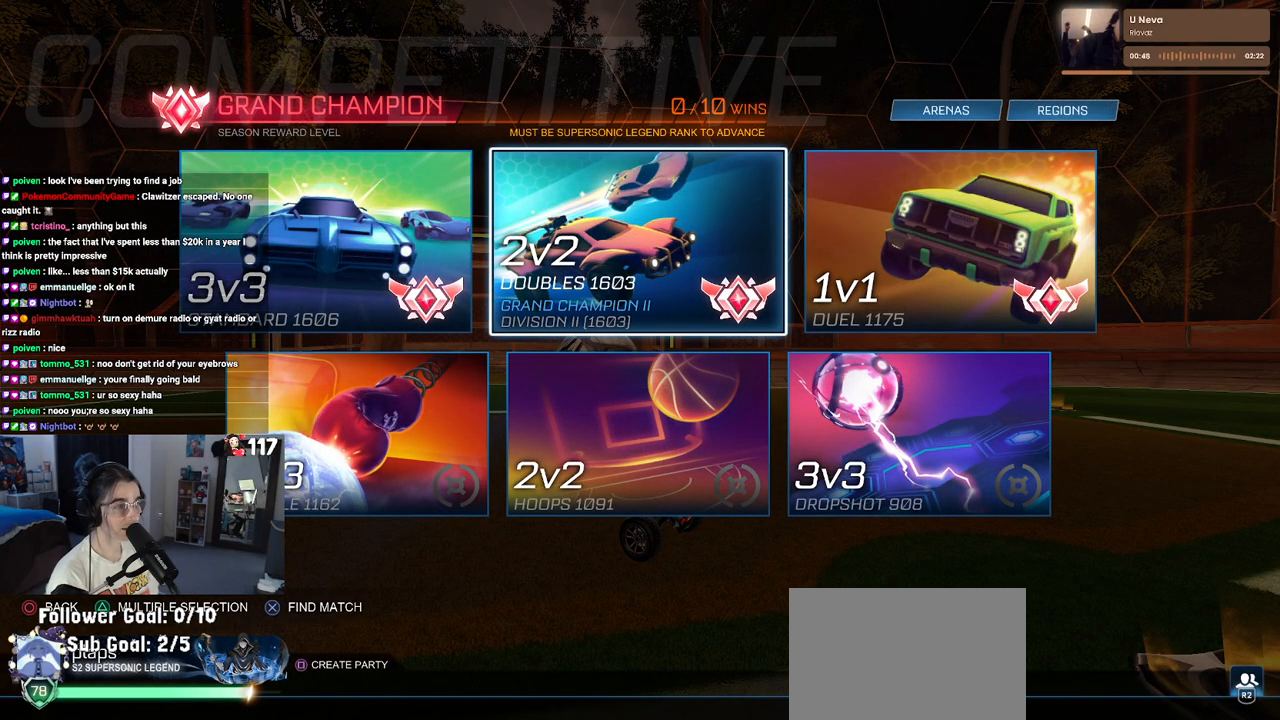
{"buttons": [], "left_stick": "center", "right_stick": "center", "events": [[217, "DPAD_LEFT", "down"], [300, "DPAD_LEFT", "up"], [383, "TRIANGLE", "down"], [500, "TRIANGLE", "up"]]}
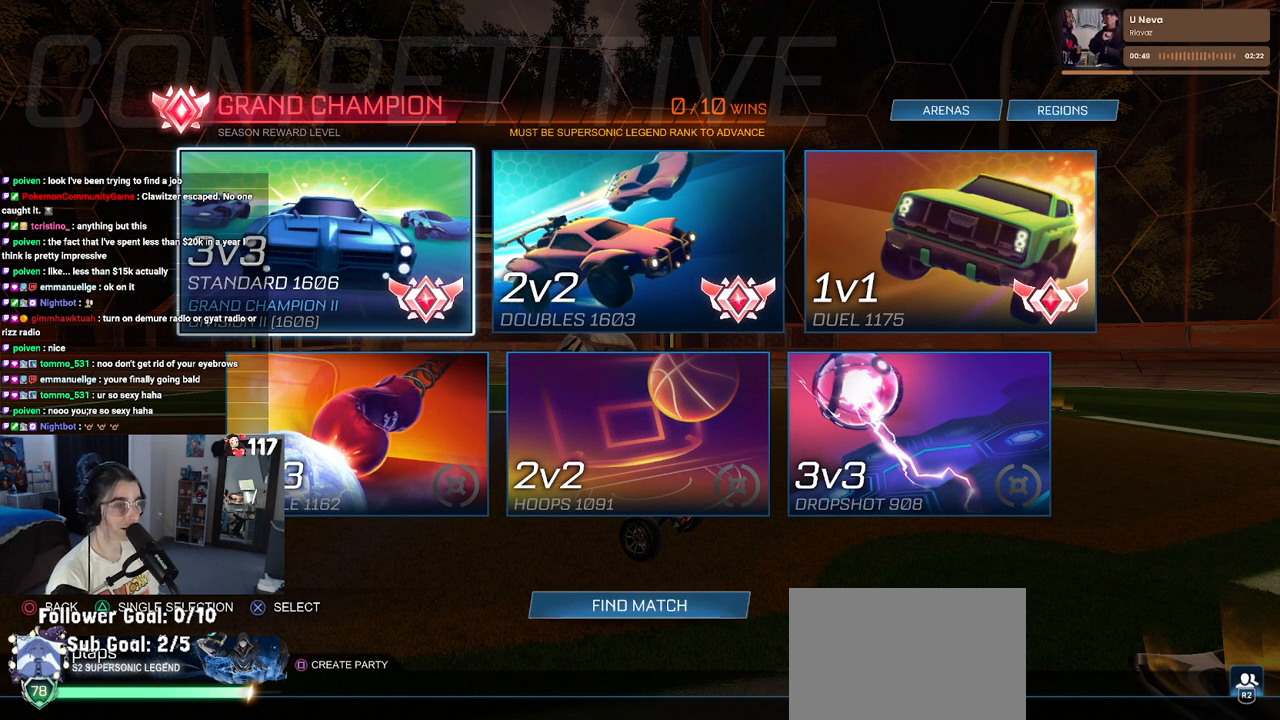
{"buttons": ["CROSS"], "left_stick": "center", "right_stick": "center", "events": [[200, "CROSS", "down"], [300, "CROSS", "up"], [417, "DPAD_RIGHT", "down"], [500, "CROSS", "down"], [500, "DPAD_RIGHT", "up"]]}
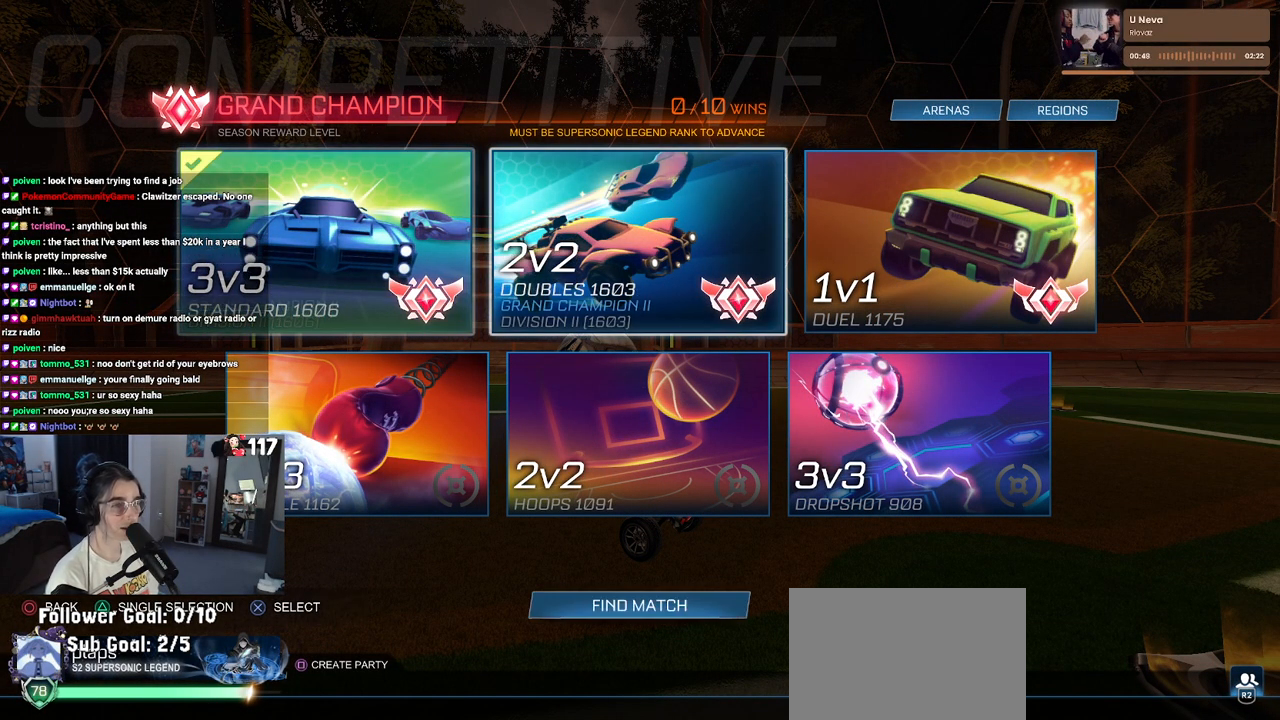
{"buttons": [], "left_stick": "center", "right_stick": "center", "events": [[83, "CROSS", "up"], [100, "DPAD_RIGHT", "down"], [250, "DPAD_RIGHT", "up"], [267, "CROSS", "down"], [333, "DPAD_RIGHT", "down"], [367, "CROSS", "up"], [450, "DPAD_RIGHT", "up"]]}